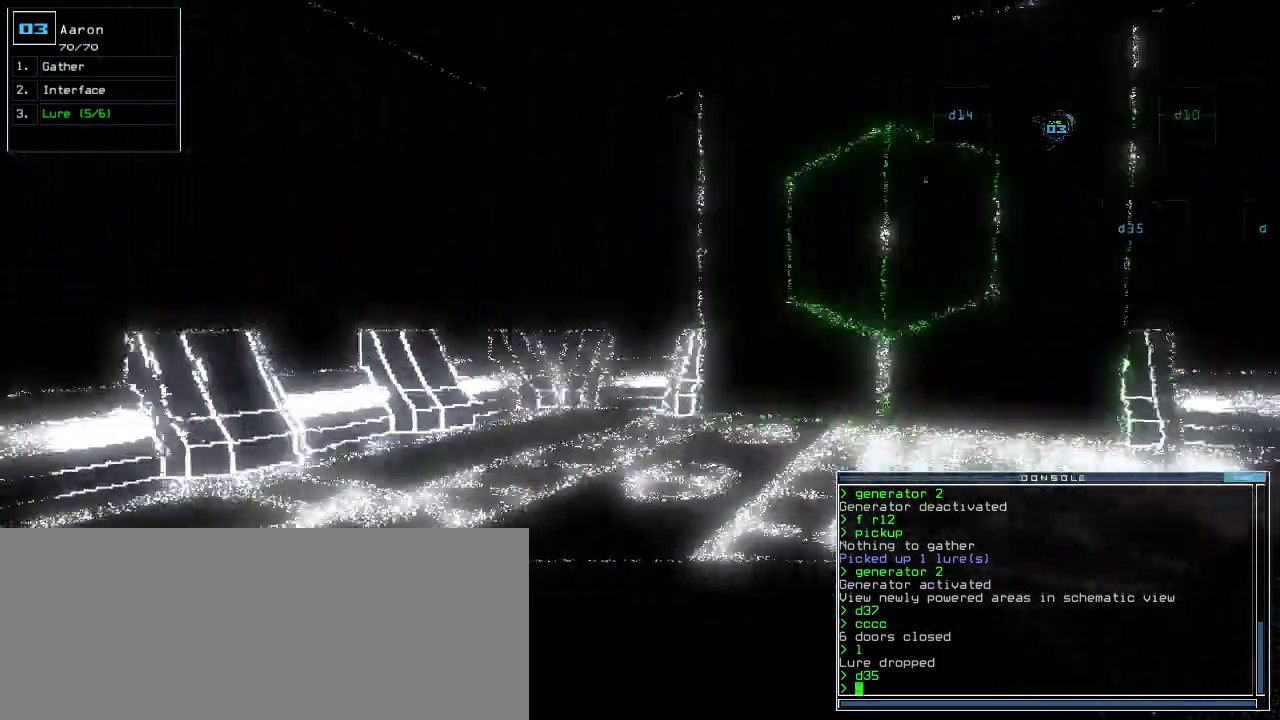
Gameplay with keyboard; each line is a JSON object with the keys held at the frame after it. "events" lists presses ("down") and releases ("up") of ".", "0", "1", "2", "3", "4", "5", "6", "7", "8", "9", "a", "b", "backspace", "c", "caps_lock", "comma", "ctrl_l", "ctrl_r", "d", "down", "e", "equals", "escape", "f", "f8", "g", "h", "i", "j", "k", "l", "left", "m", "minus", "n", "o", "p", "q", "quote", "r", "return", "right", "s", "semicolon", "shift_l", "shift_r", "space", "t", "tab", "tilde", "u", "up", "v", "w", "x", "y" and "z" between this image and that frame as [ms after this image, input, new state], when the widget could be followed in between. No other keys are recorded. Mouse input is not recorded. Not read: other_keys.
{"keys": [], "events": [[40, "up", "up"], [80, "l", "down"], [160, "l", "up"]]}
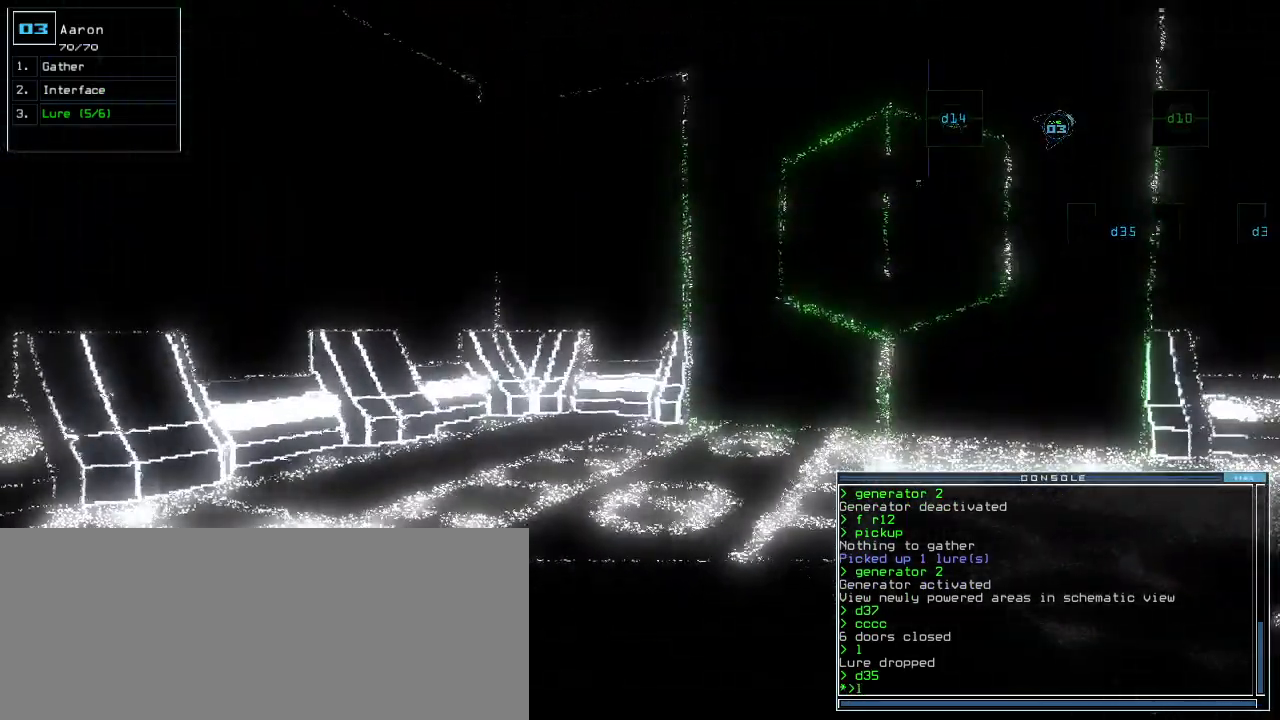
{"keys": [], "events": [[140, "return", "down"], [200, "return", "up"], [420, "d", "down"], [500, "d", "up"]]}
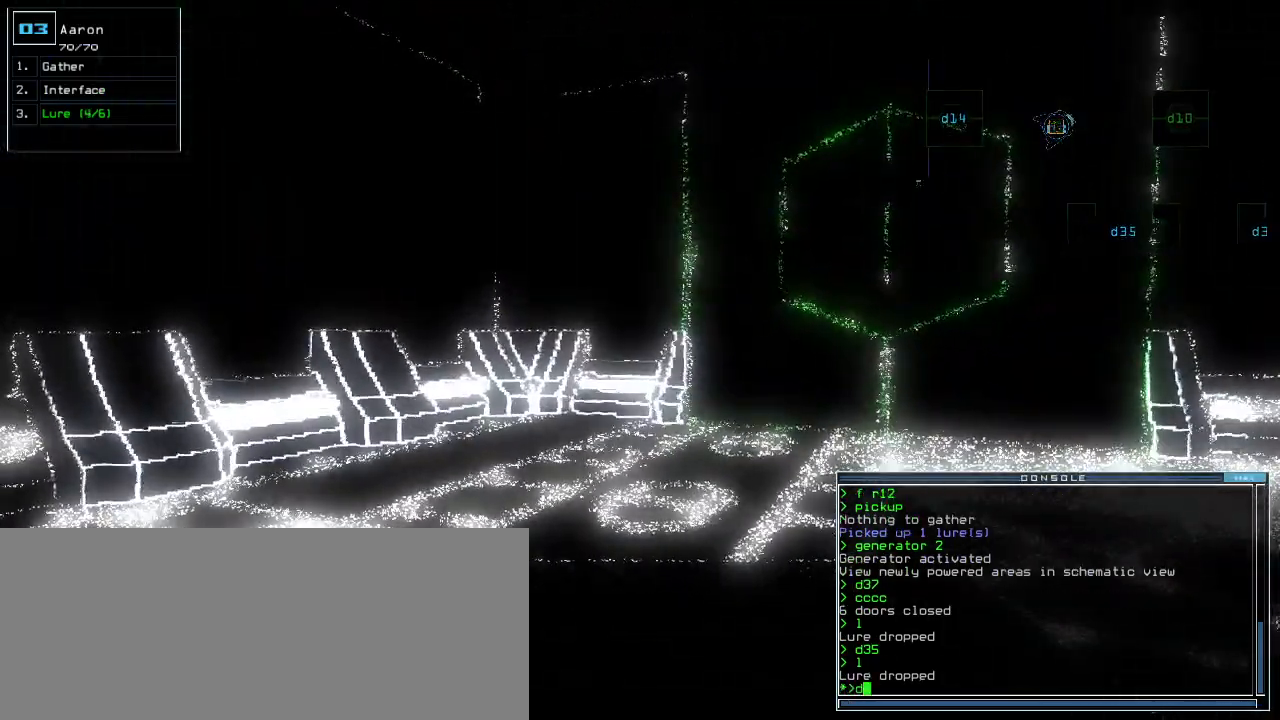
{"keys": [], "events": [[120, "1", "down"], [240, "1", "up"], [280, "space", "down"], [340, "space", "up"], [400, "d", "down"], [480, "d", "up"]]}
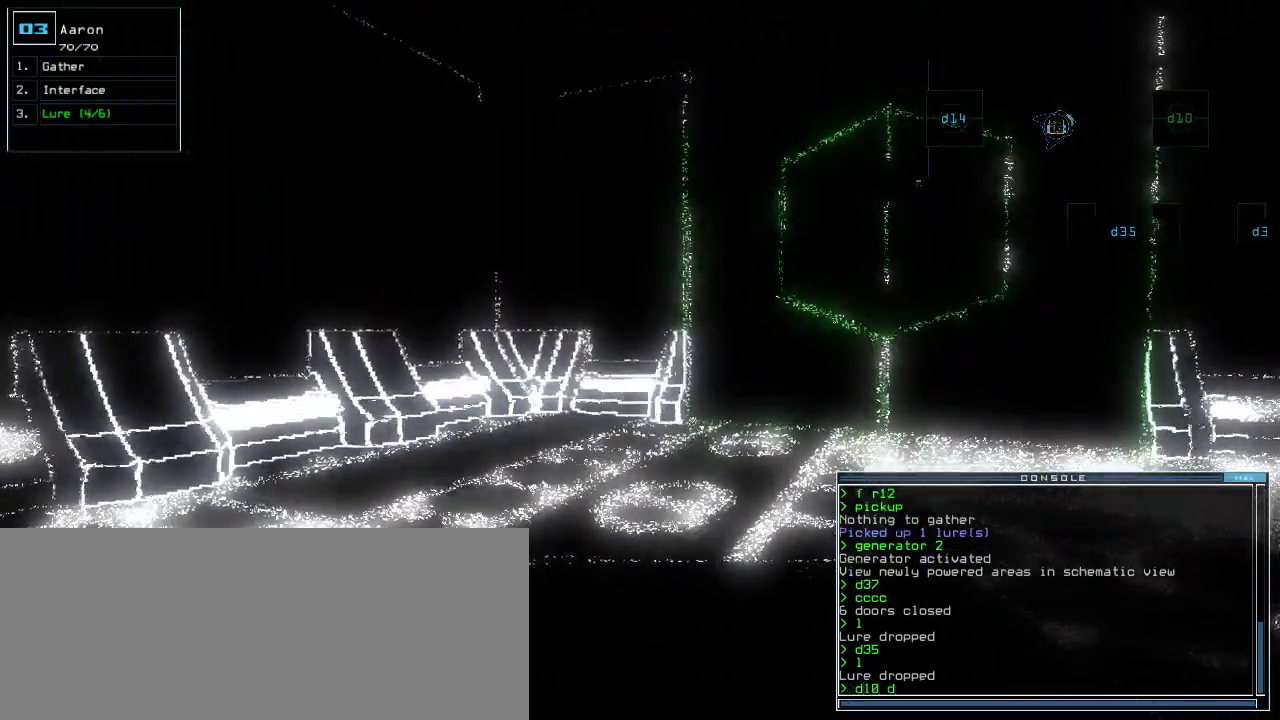
{"keys": [], "events": [[80, "1", "down"], [220, "1", "up"], [260, "return", "down"], [340, "space", "down"], [360, "return", "up"], [420, "space", "up"]]}
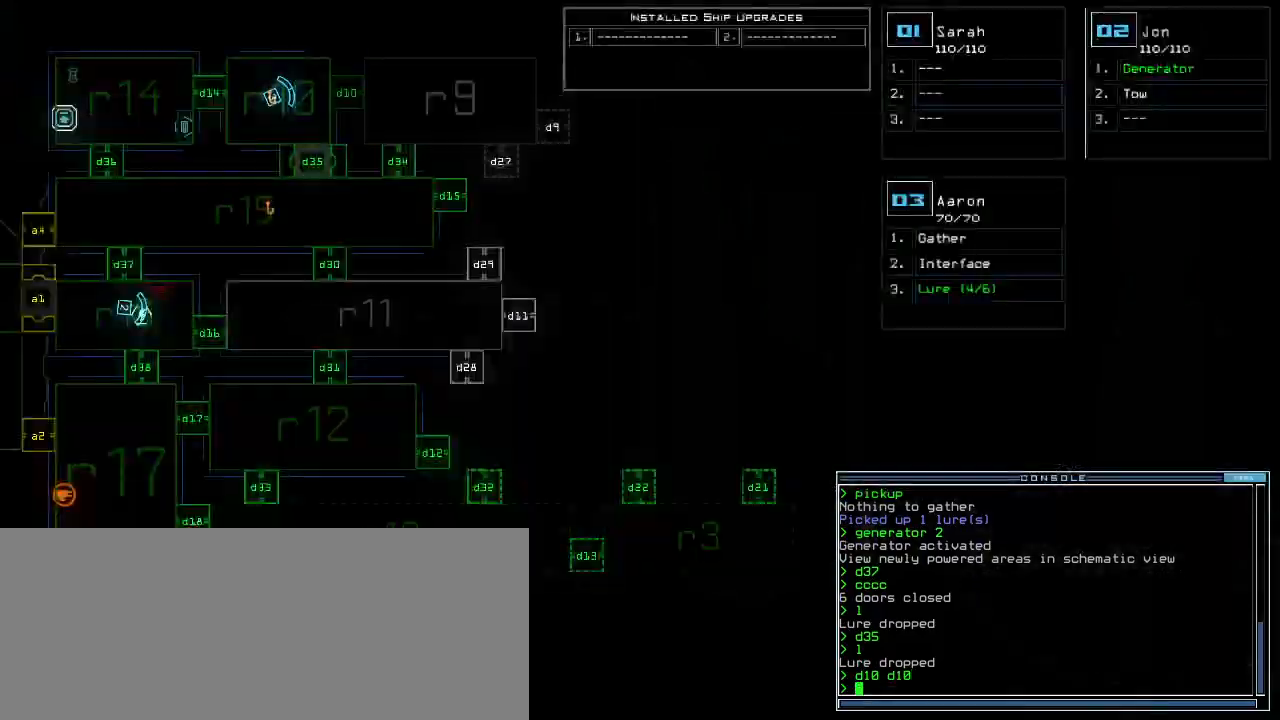
{"keys": ["up"], "events": [[260, "space", "down"], [360, "space", "up"], [380, "d", "down"], [400, "up", "down"], [460, "d", "up"]]}
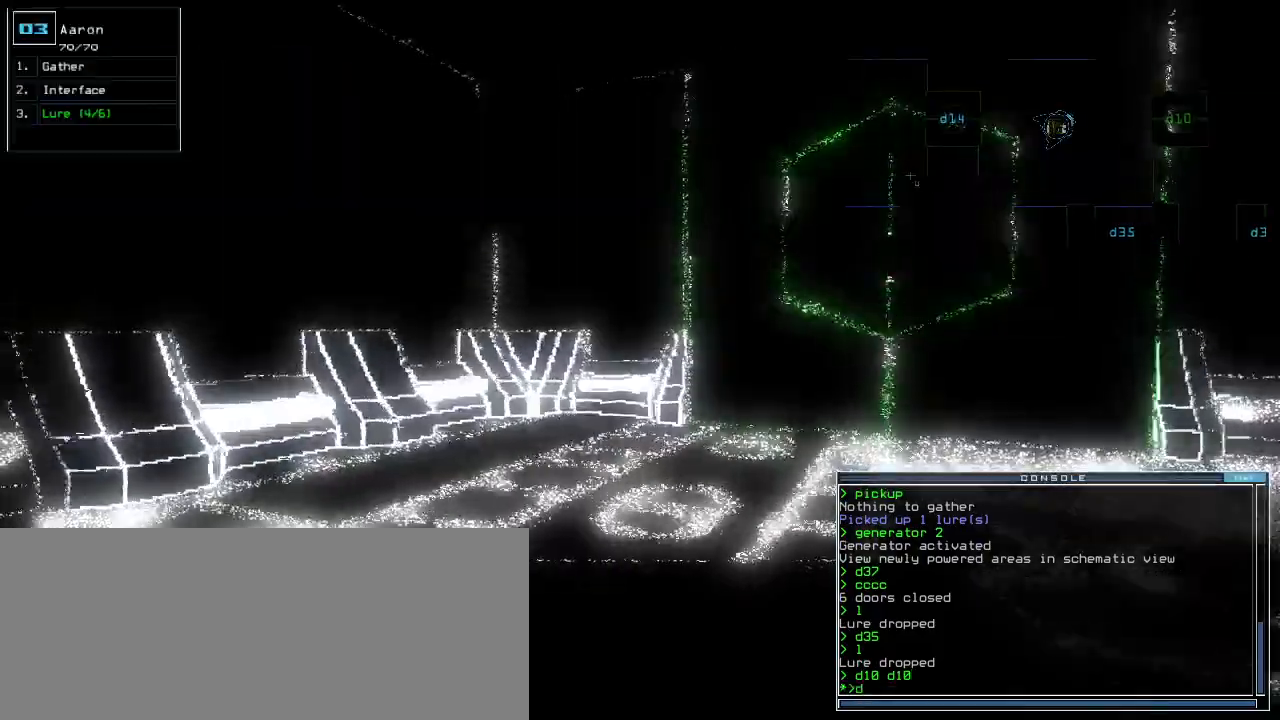
{"keys": ["up"], "events": [[20, "right", "down"], [60, "1", "down"], [120, "1", "up"], [140, "right", "up"], [280, "right", "down"], [380, "right", "up"]]}
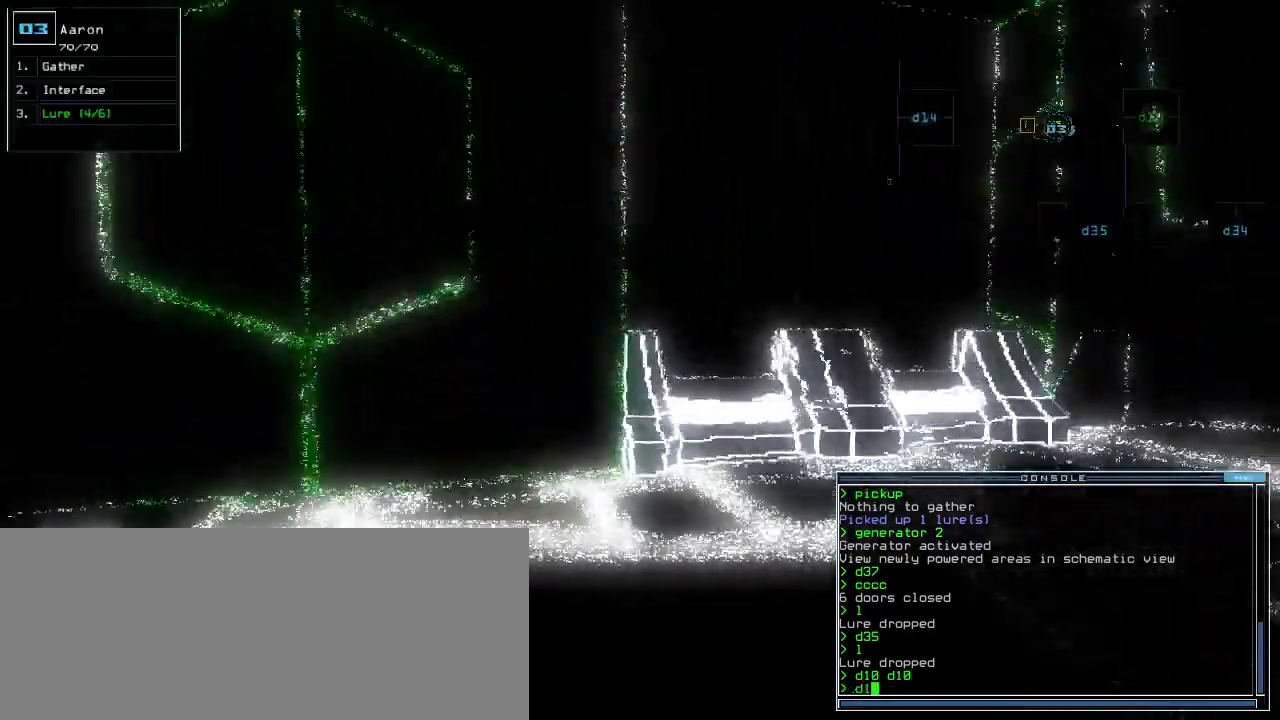
{"keys": ["up"], "events": [[240, "left", "down"], [420, "return", "down"], [440, "left", "up"], [500, "return", "up"]]}
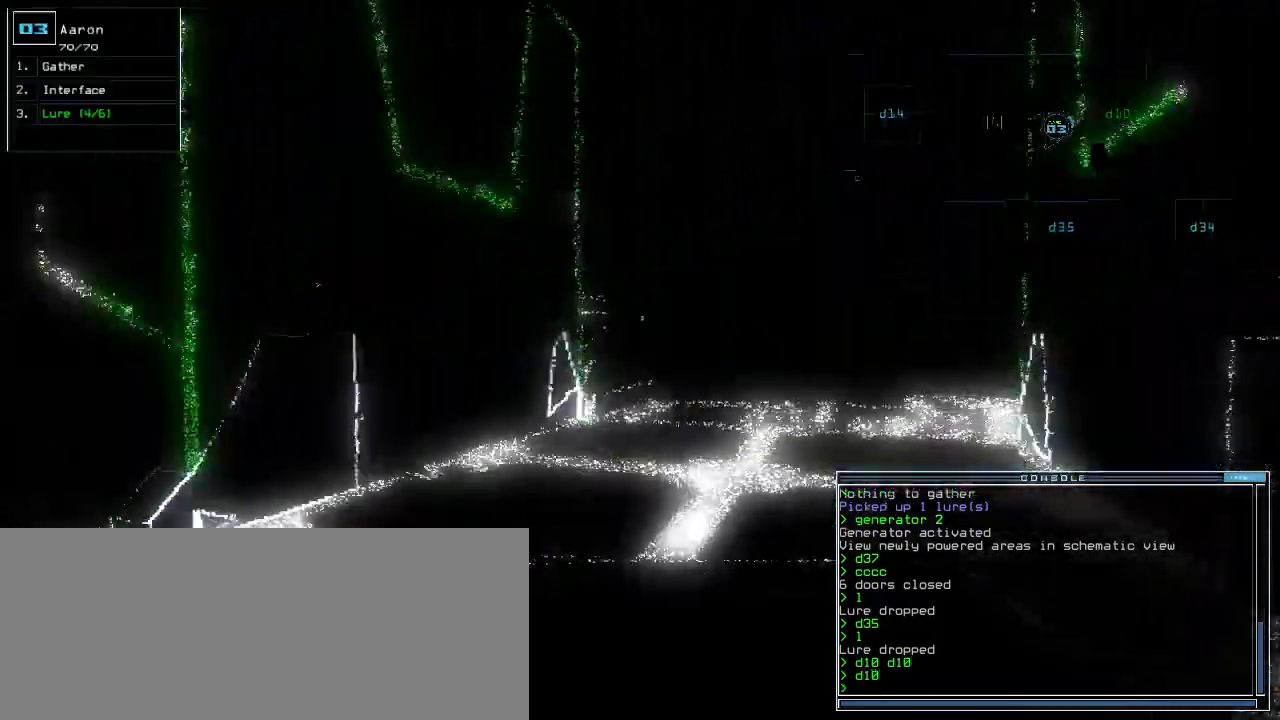
{"keys": ["up"], "events": [[160, "right", "down"], [280, "right", "up"]]}
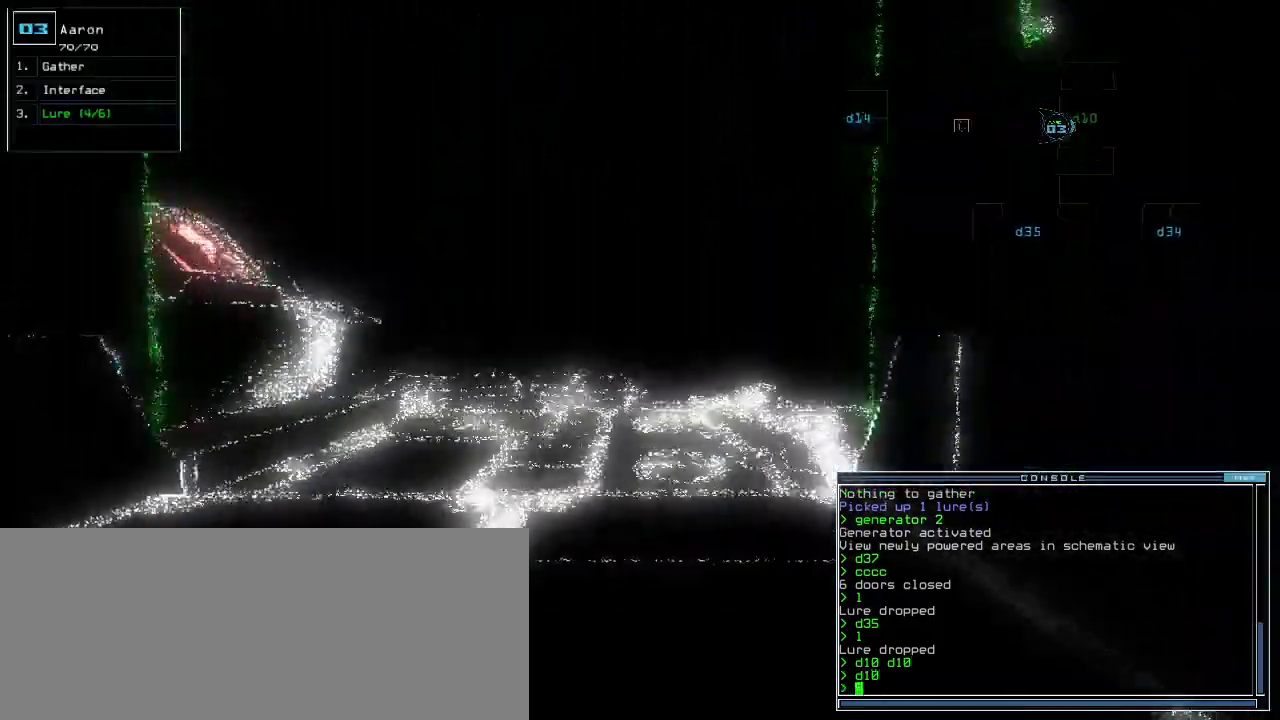
{"keys": ["up"], "events": []}
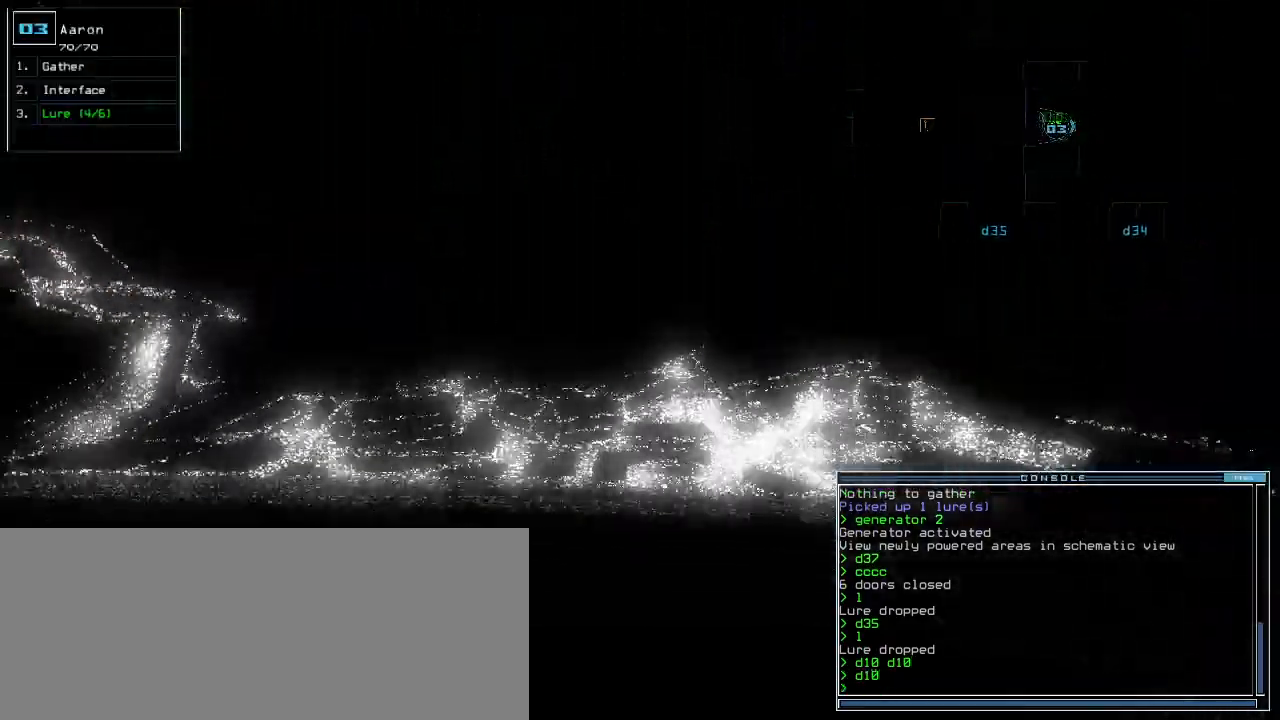
{"keys": ["up"]}
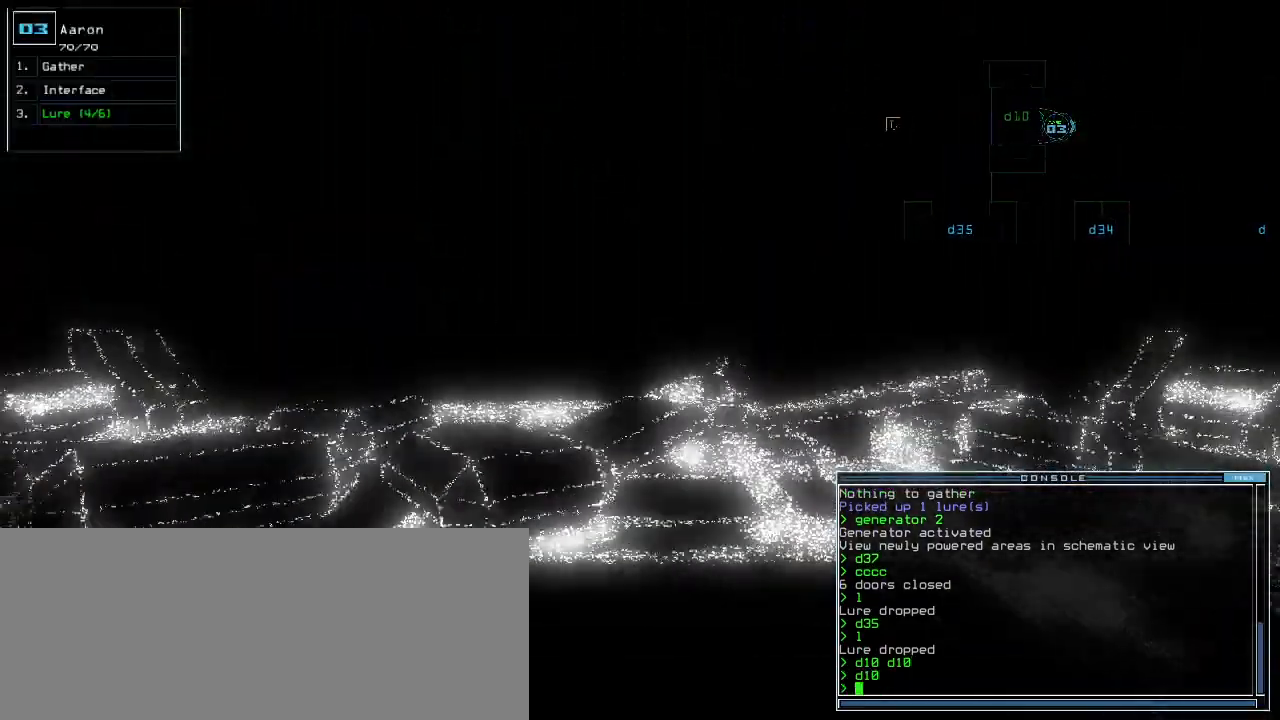
{"keys": ["up"], "events": []}
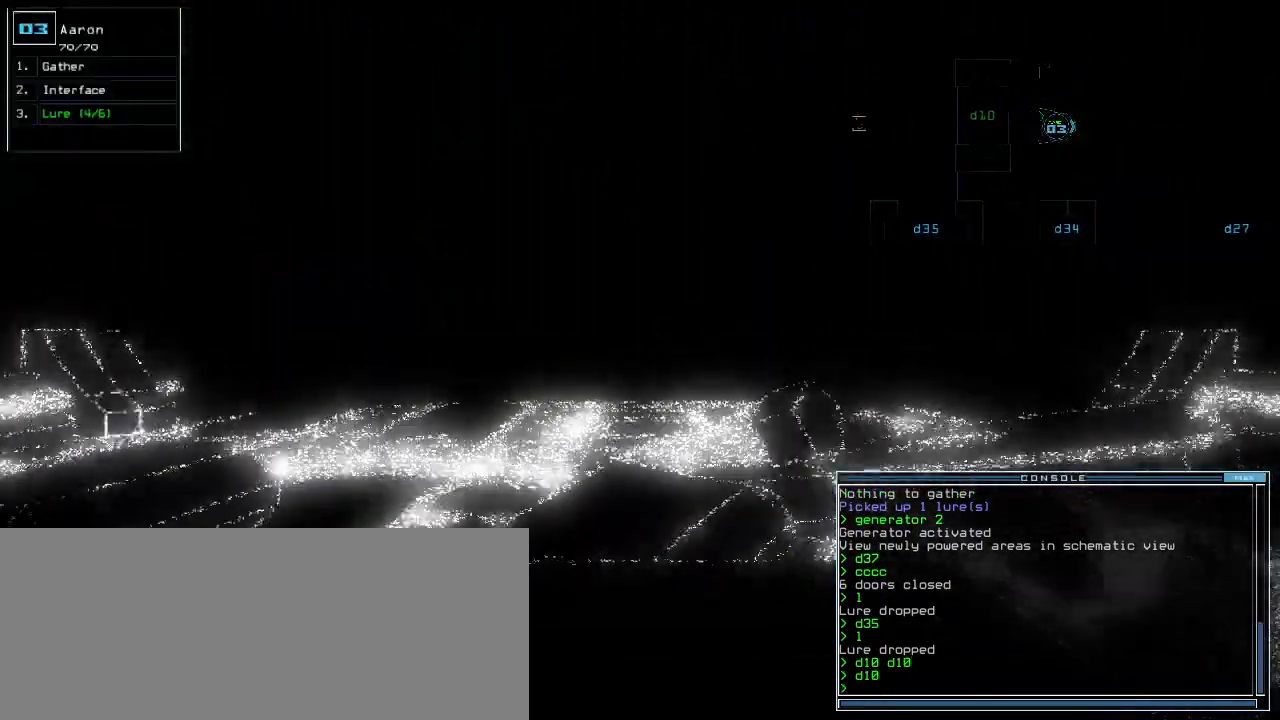
{"keys": ["left", "up"], "events": [[460, "left", "down"]]}
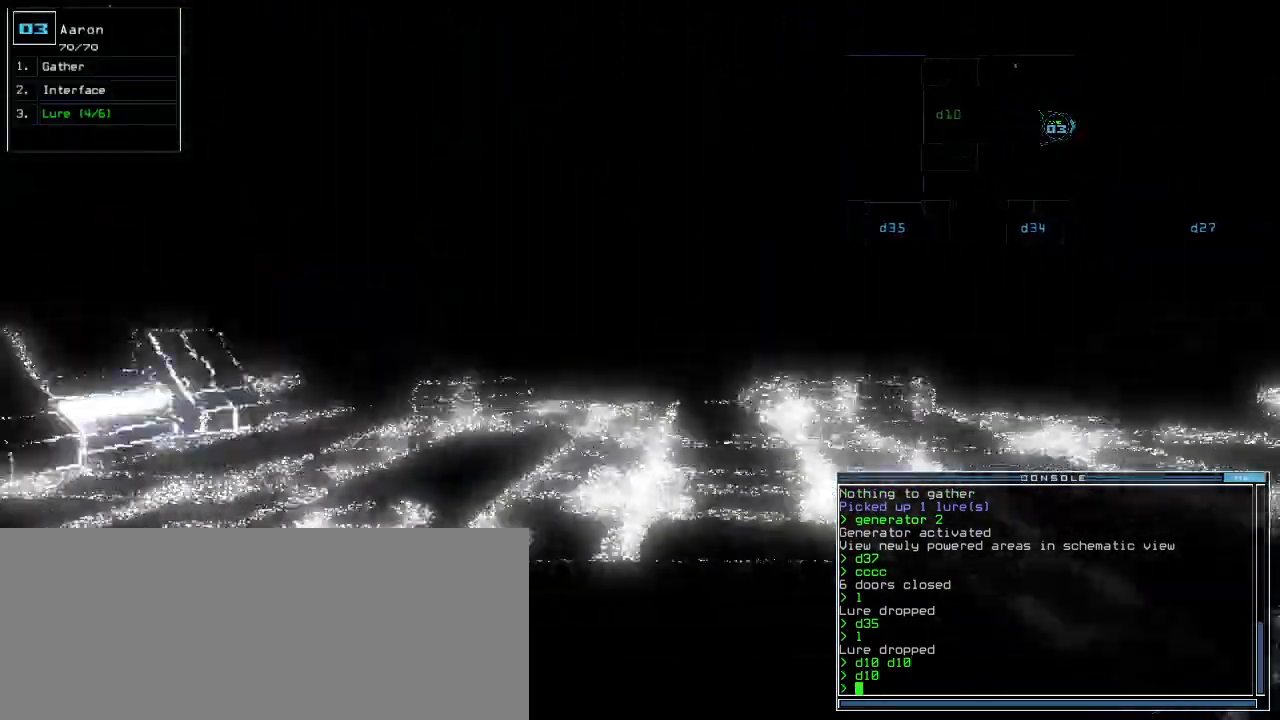
{"keys": ["up"], "events": [[40, "left", "up"]]}
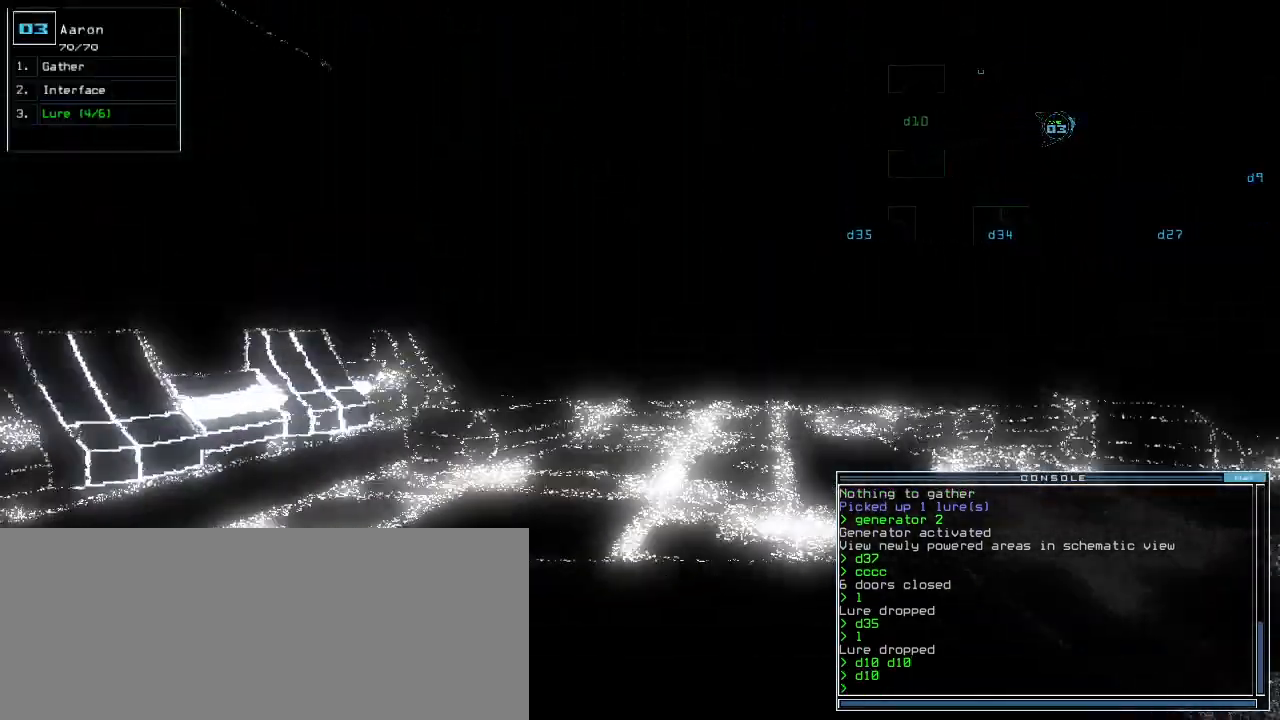
{"keys": ["up"], "events": [[320, "right", "down"], [360, "right", "up"]]}
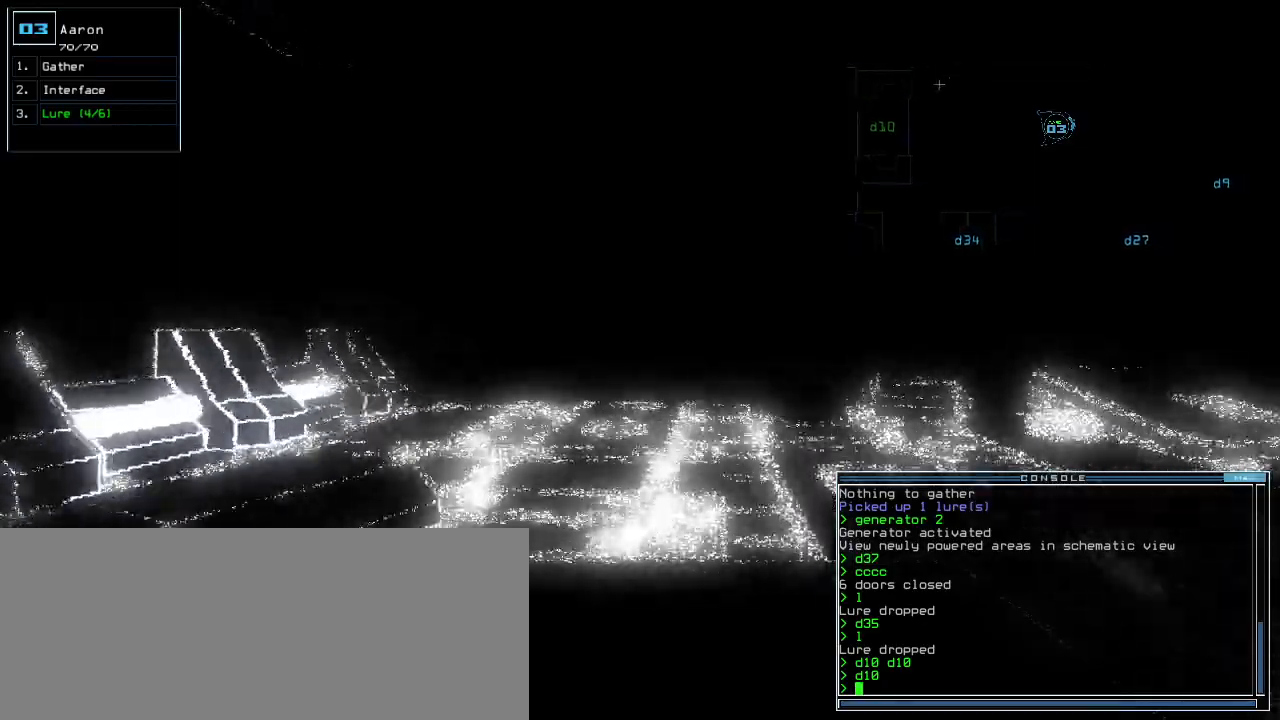
{"keys": ["up"], "events": []}
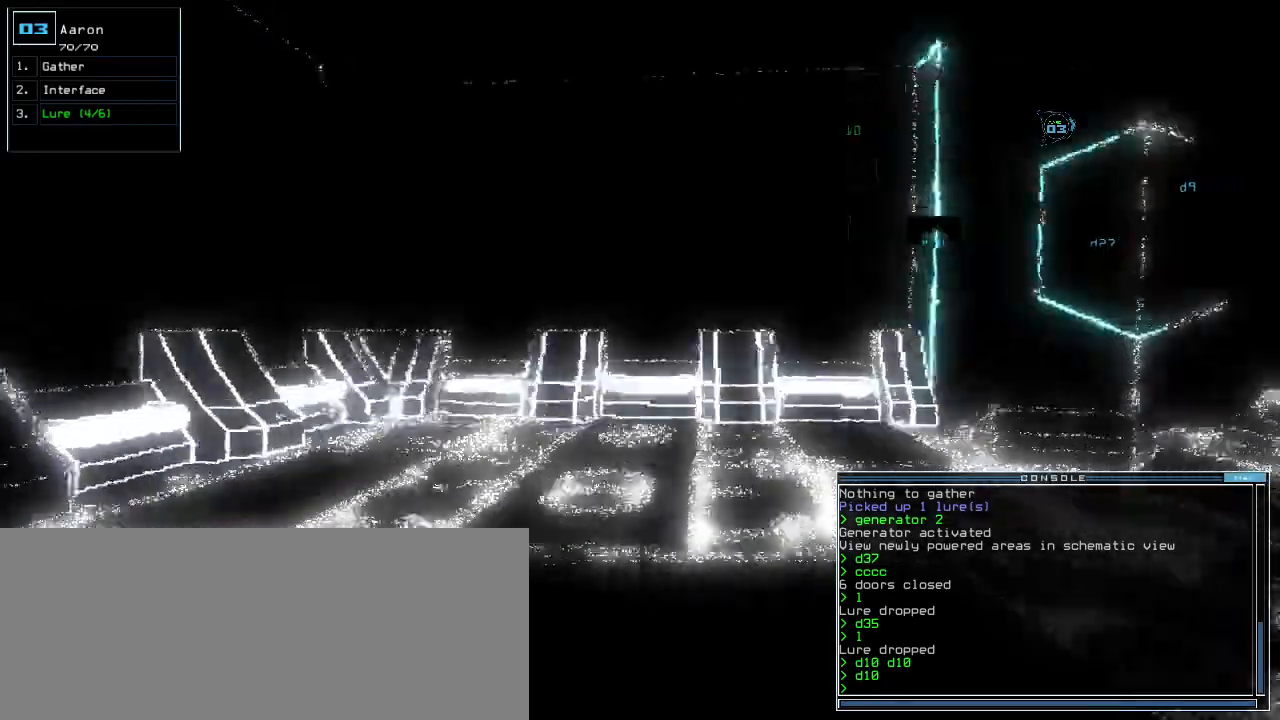
{"keys": ["up"]}
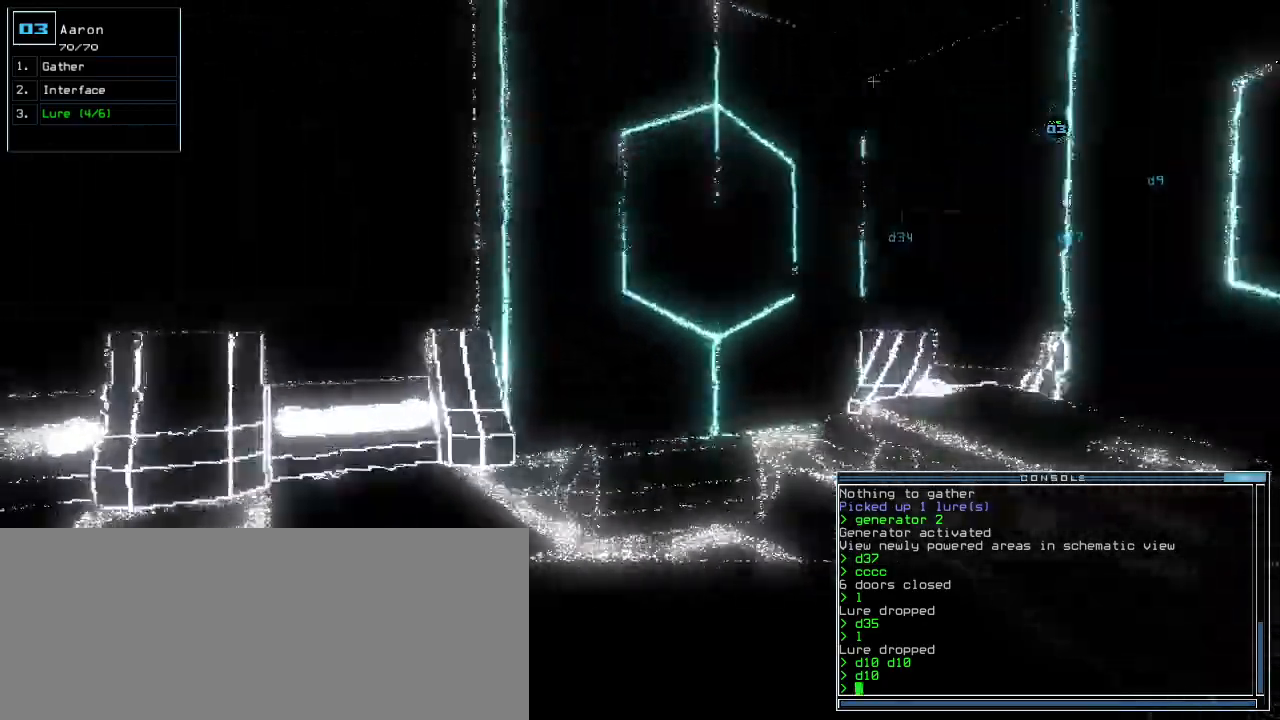
{"keys": ["right", "up"], "events": [[20, "right", "down"], [280, "right", "up"], [380, "right", "down"]]}
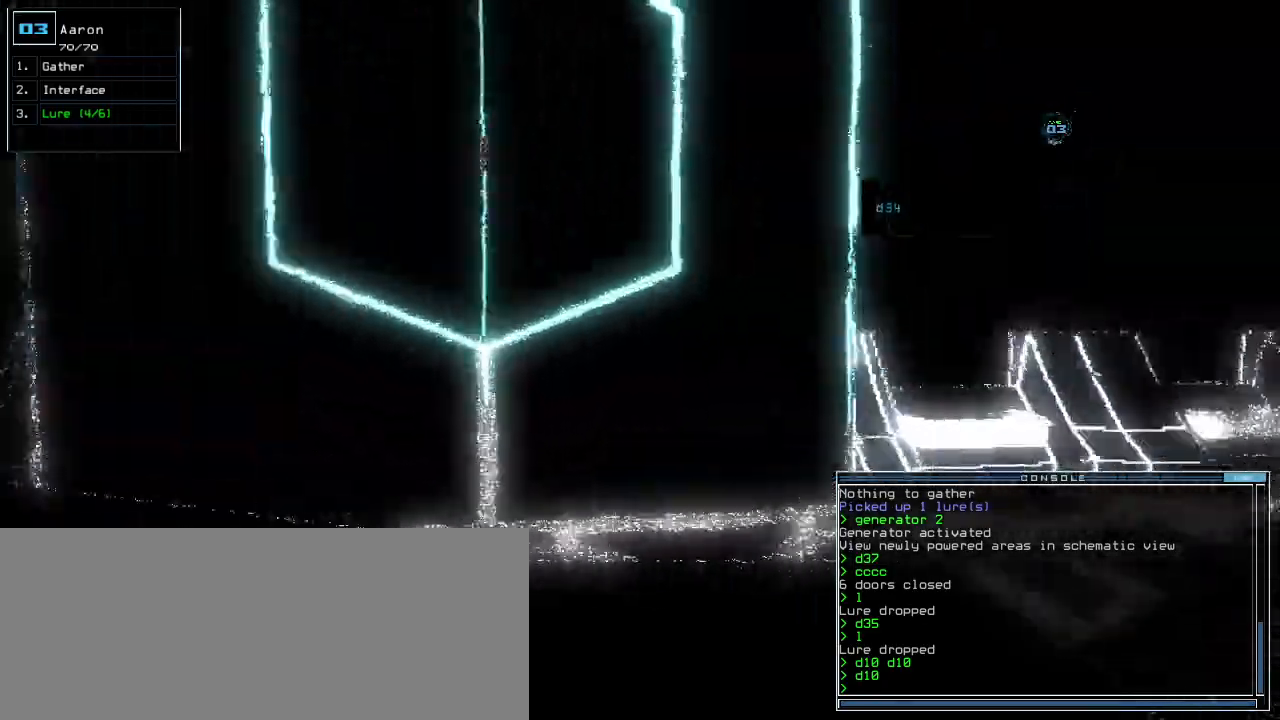
{"keys": ["up"], "events": [[500, "right", "up"]]}
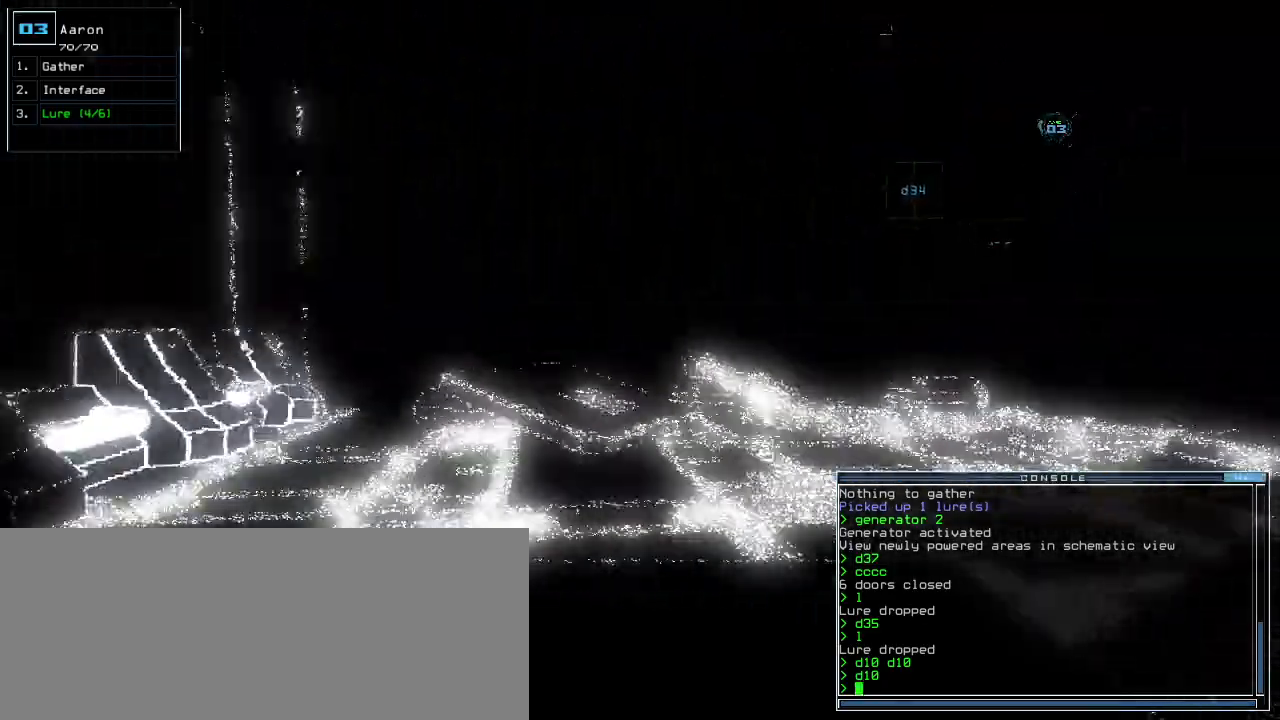
{"keys": ["left", "up"], "events": [[200, "right", "down"], [260, "right", "up"], [480, "left", "down"]]}
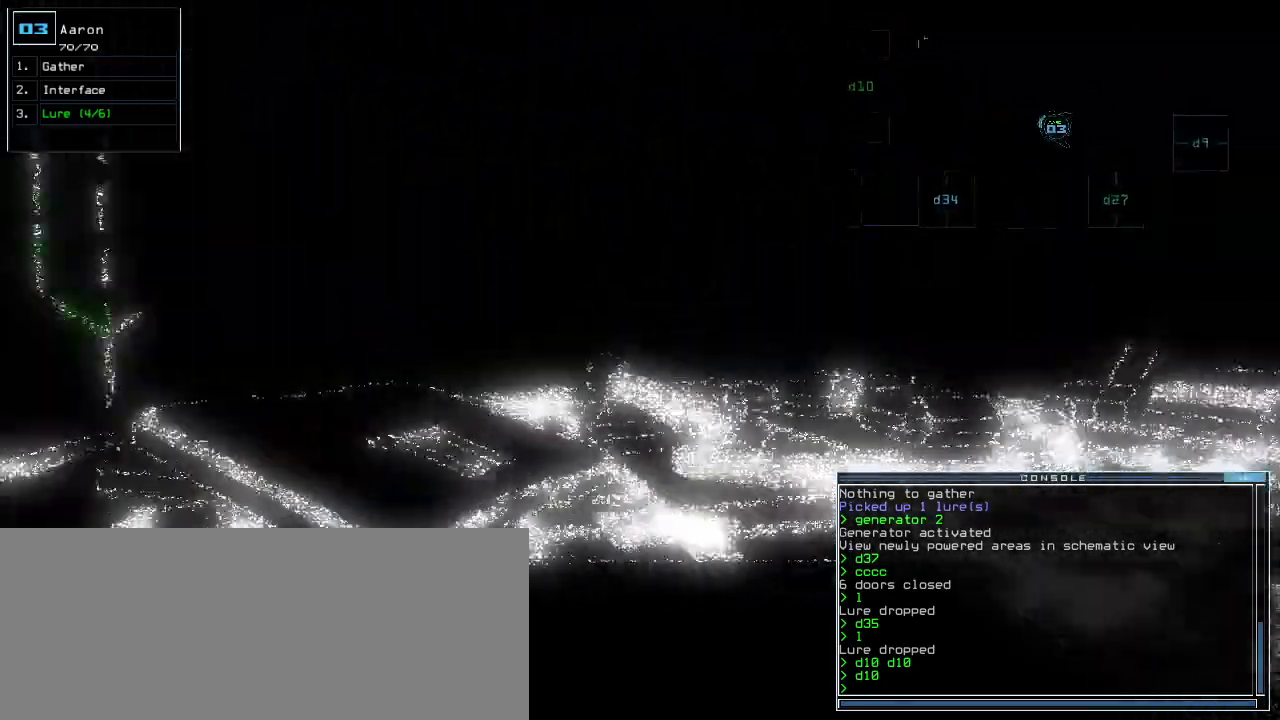
{"keys": ["up"], "events": [[20, "left", "up"], [360, "left", "down"], [400, "left", "up"]]}
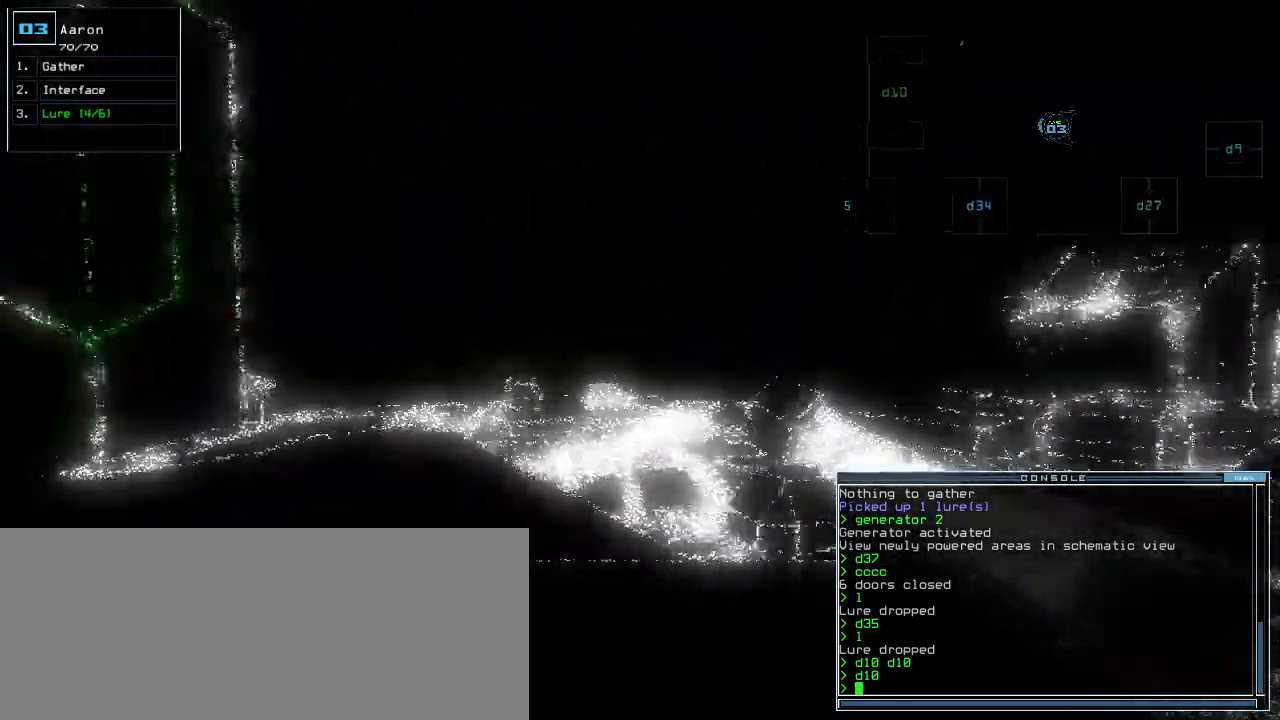
{"keys": ["up"], "events": [[360, "right", "down"], [420, "right", "up"]]}
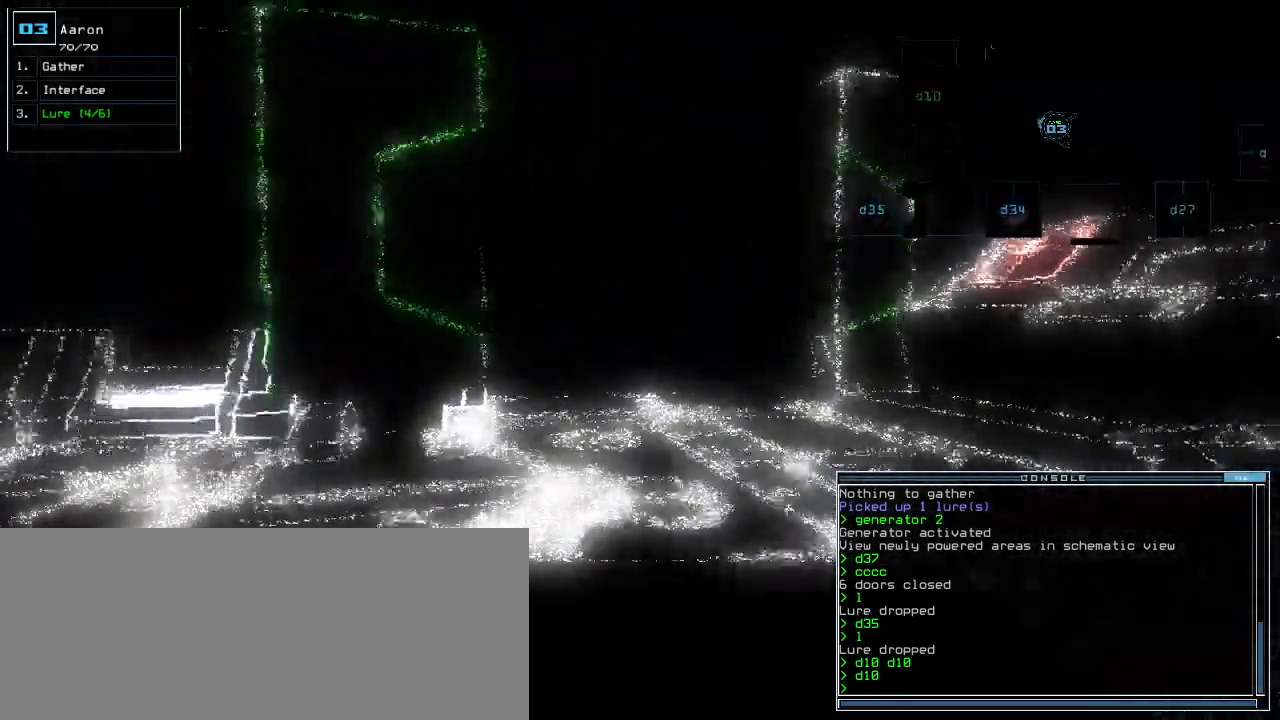
{"keys": ["up"], "events": []}
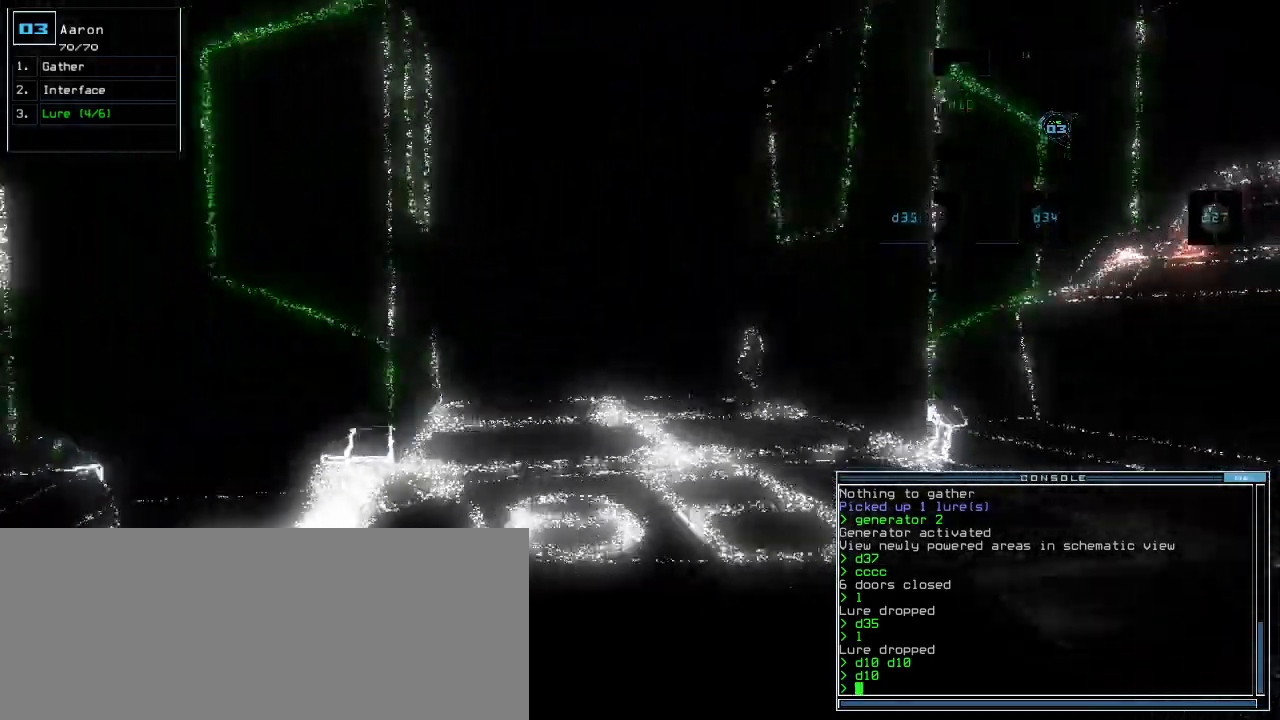
{"keys": ["up"]}
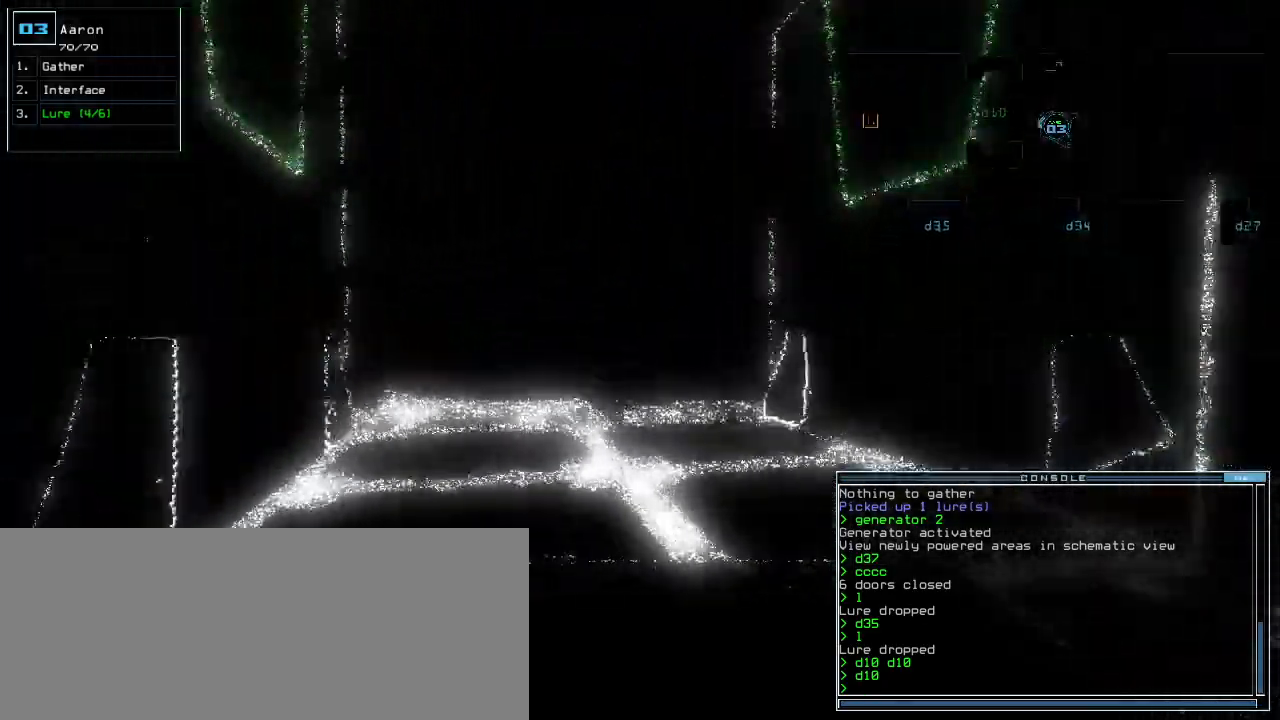
{"keys": ["up"], "events": [[240, "left", "down"], [280, "left", "up"]]}
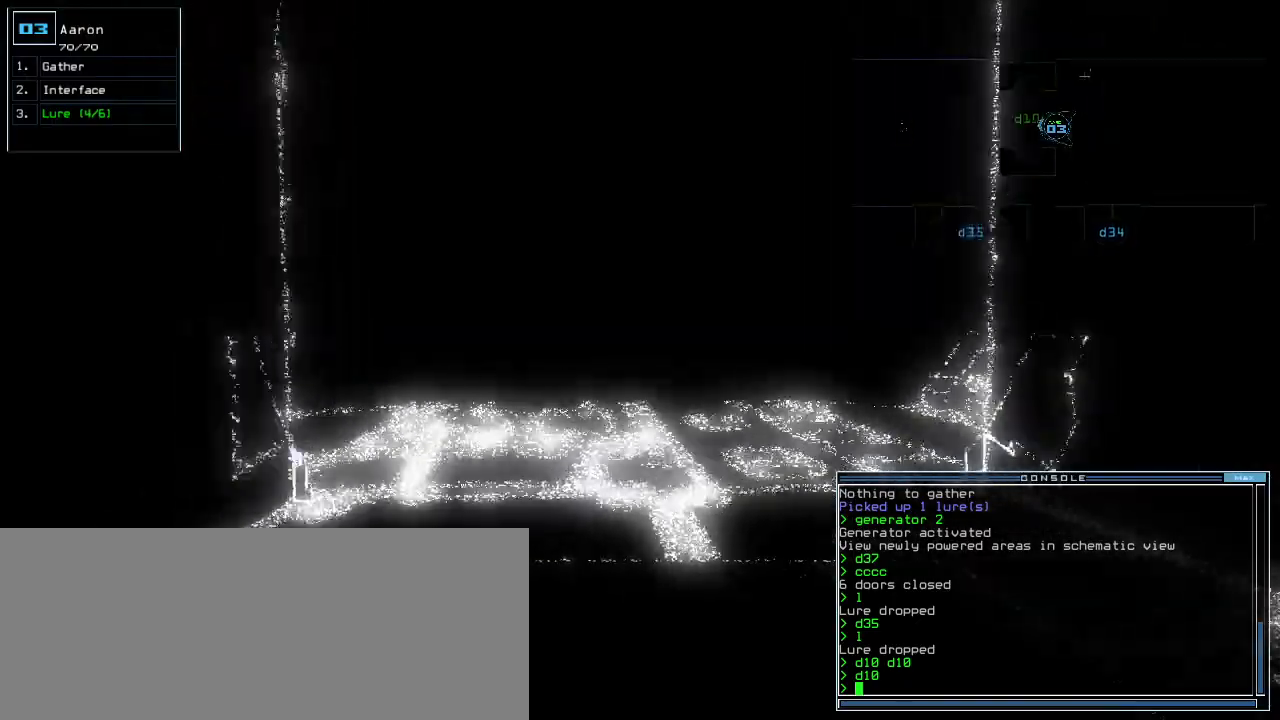
{"keys": ["up"]}
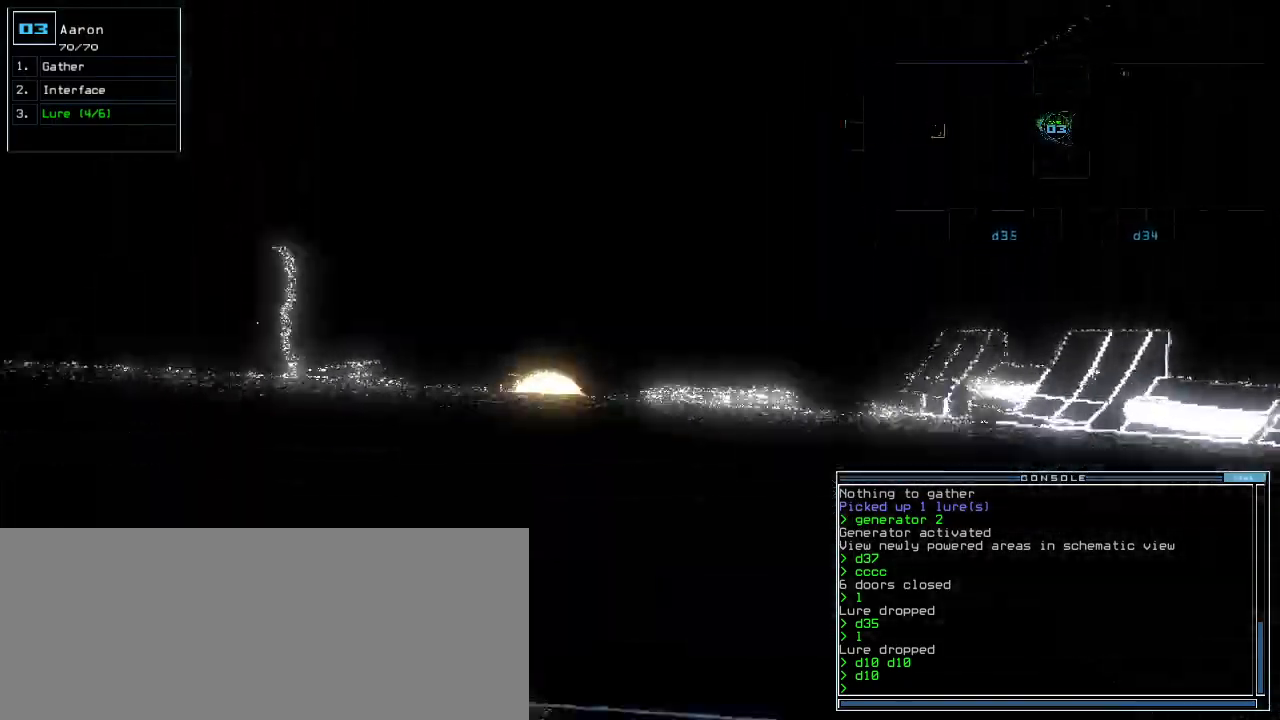
{"keys": ["up"]}